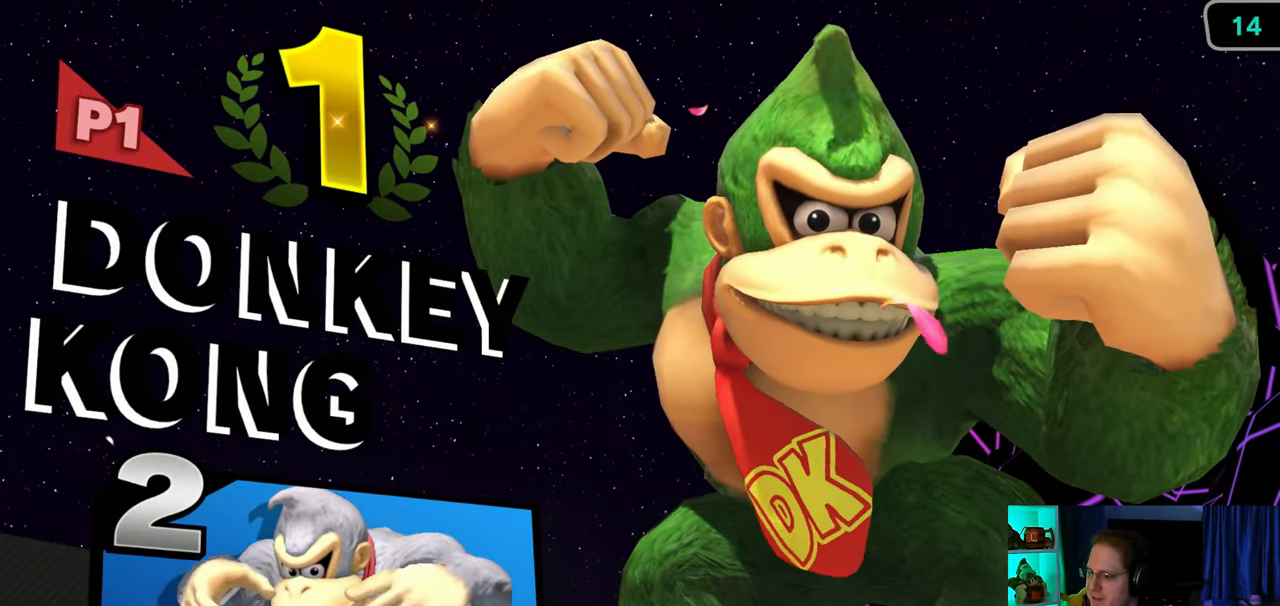
Gameplay with a controller (Nintendo layout); each line is a JSON object with the inputs held at the frame after it. "events" lists button and stick changes between this image and that frame as [ms after this image, input, new state], when the widget could be followed in between. Not read: L3 R3.
{"buttons": [], "left_stick": "center", "right_stick": "center", "events": [[383, "A", "down"], [483, "A", "up"]]}
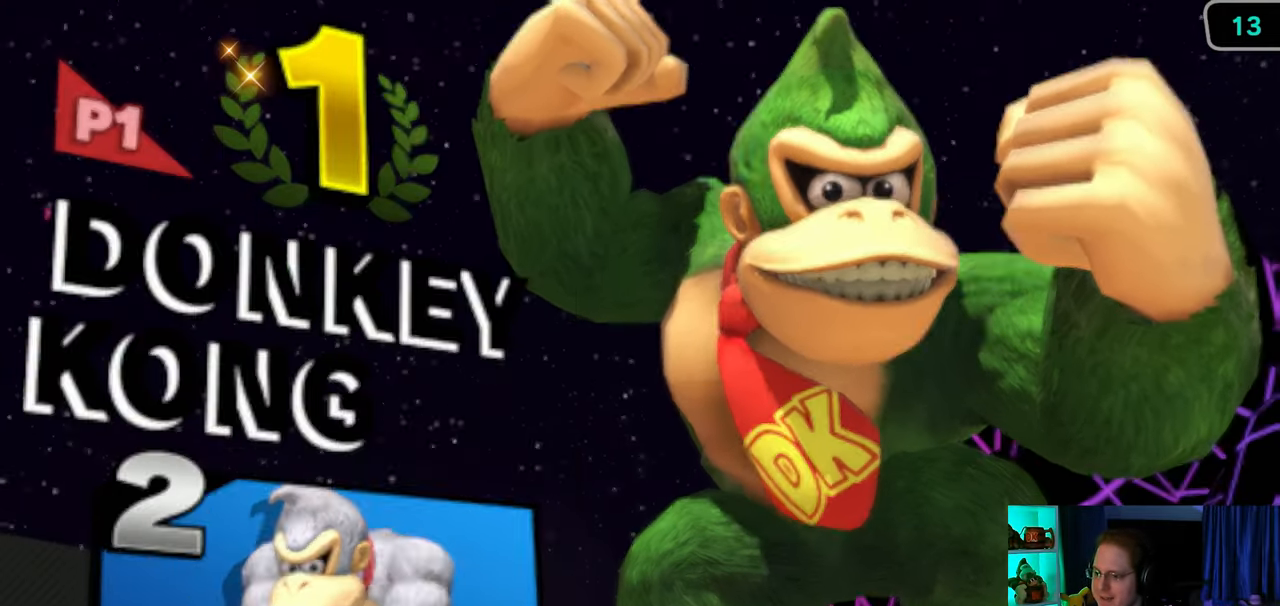
{"buttons": [], "left_stick": "center", "right_stick": "center", "events": []}
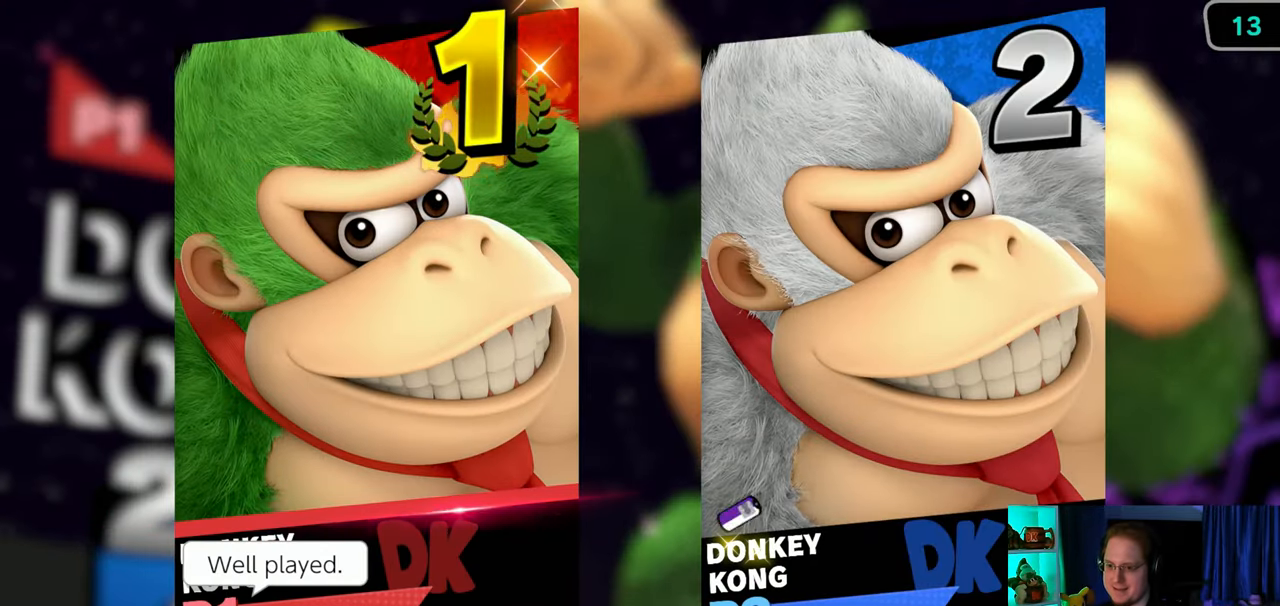
{"buttons": ["A"], "left_stick": "center", "right_stick": "center", "events": [[267, "A", "down"], [317, "A", "up"], [417, "A", "down"], [433, "A", "up"], [500, "A", "down"]]}
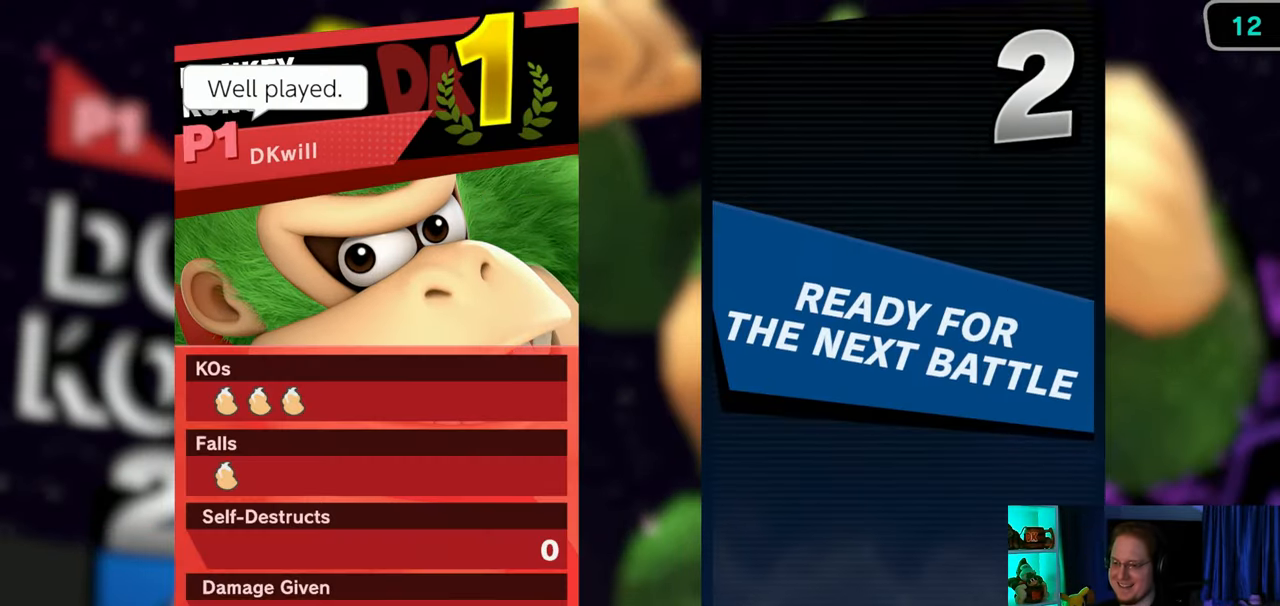
{"buttons": [], "left_stick": "center", "right_stick": "center", "events": [[100, "A", "up"], [167, "A", "down"], [233, "A", "up"], [283, "A", "down"], [350, "A", "up"]]}